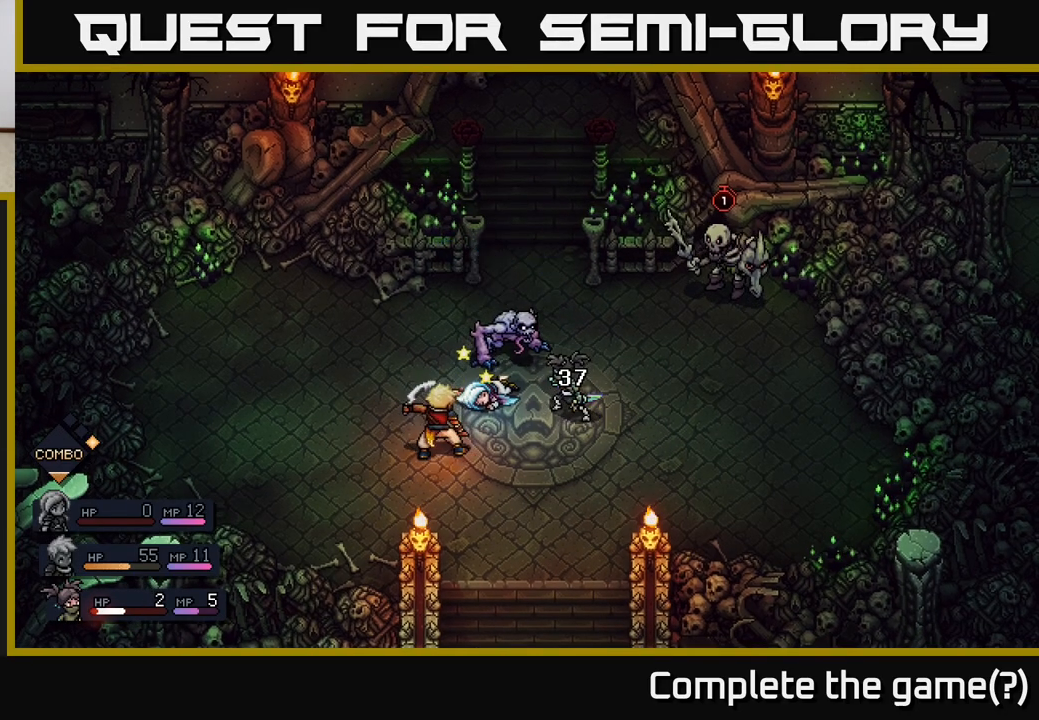
Gameplay with a controller (Xbox layout); each line is a JSON object with the inputs held at the frame after it. "events" lists button and stick changes between this image and that frame as [ms after this image, input, new state], when the widget could be followed in between.
{"buttons": [], "left_stick": "center", "right_stick": "center", "events": []}
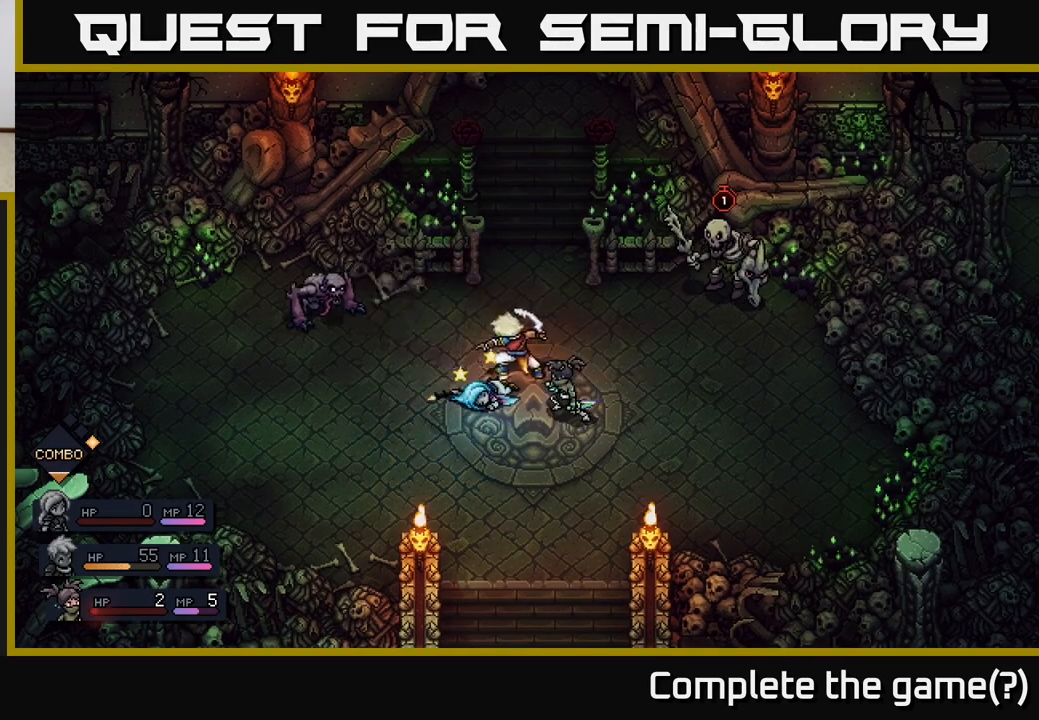
{"buttons": [], "left_stick": "center", "right_stick": "center", "events": []}
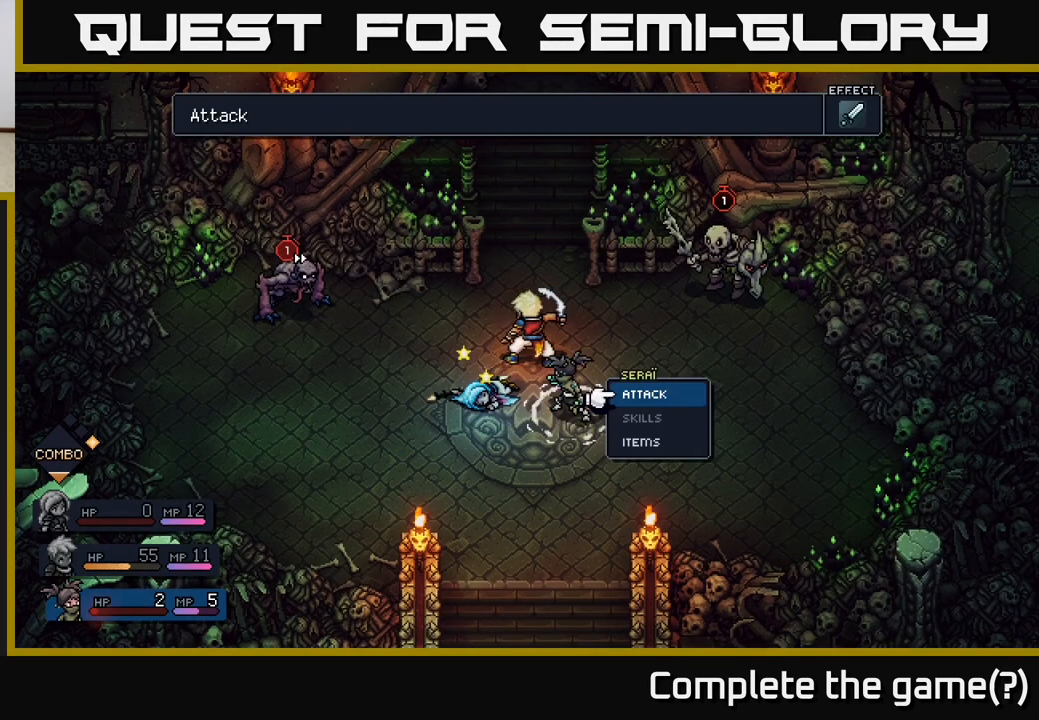
{"buttons": [], "left_stick": "center", "right_stick": "center", "events": []}
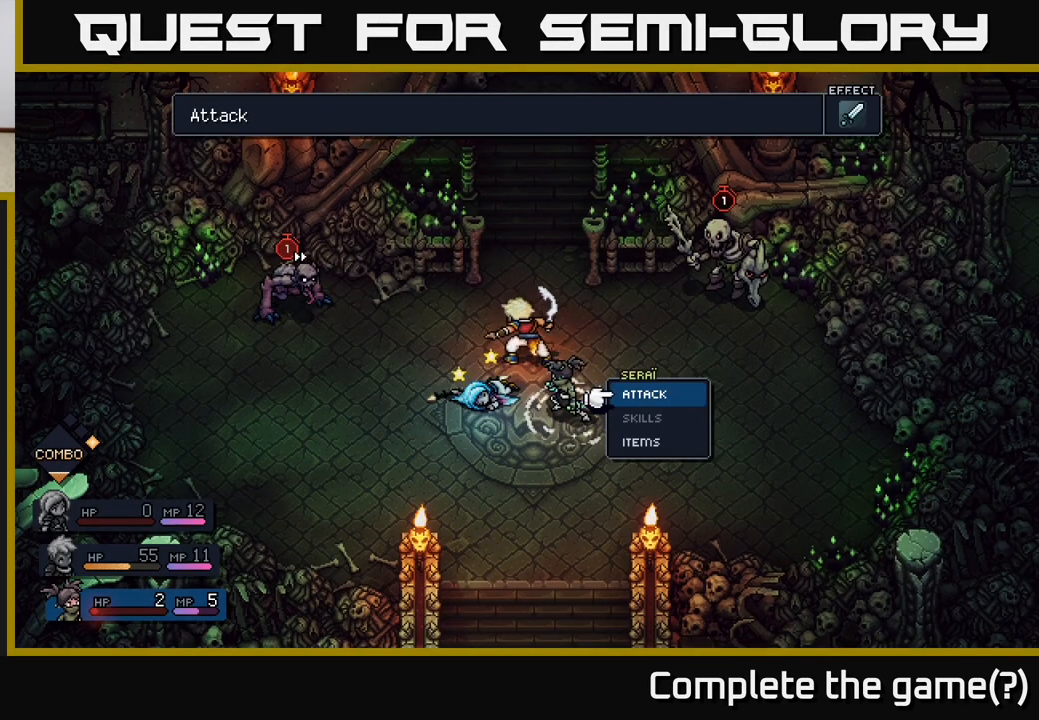
{"buttons": [], "left_stick": "center", "right_stick": "center", "events": [[283, "A", "down"], [350, "A", "up"]]}
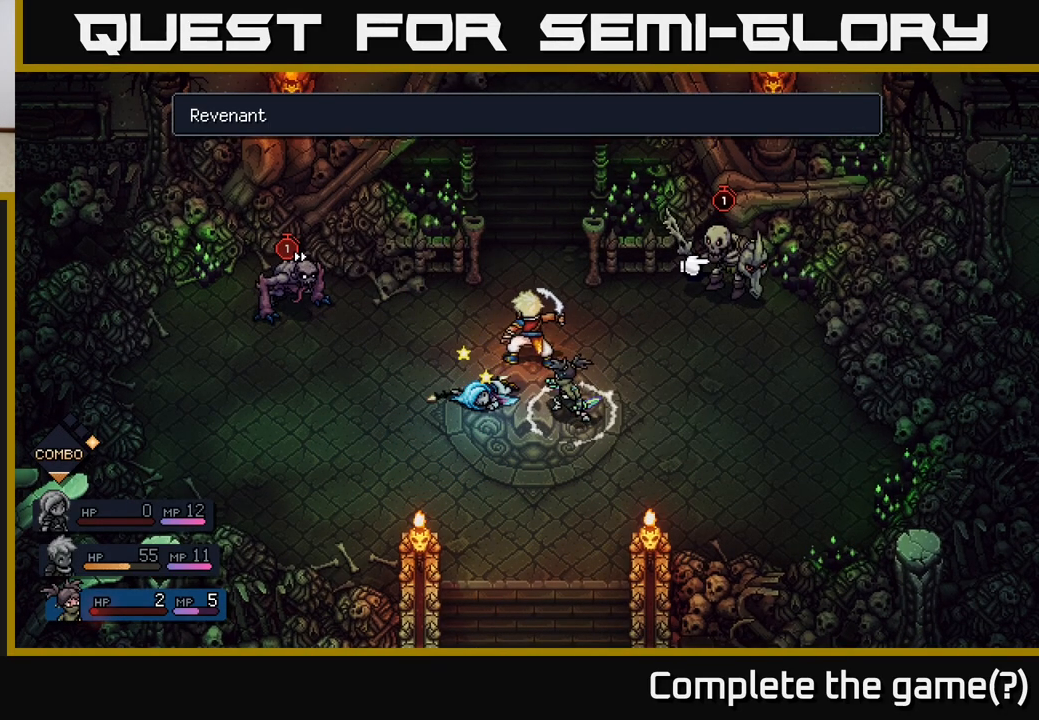
{"buttons": [], "left_stick": "left", "right_stick": "center", "events": [[500, "left_stick", "left"]]}
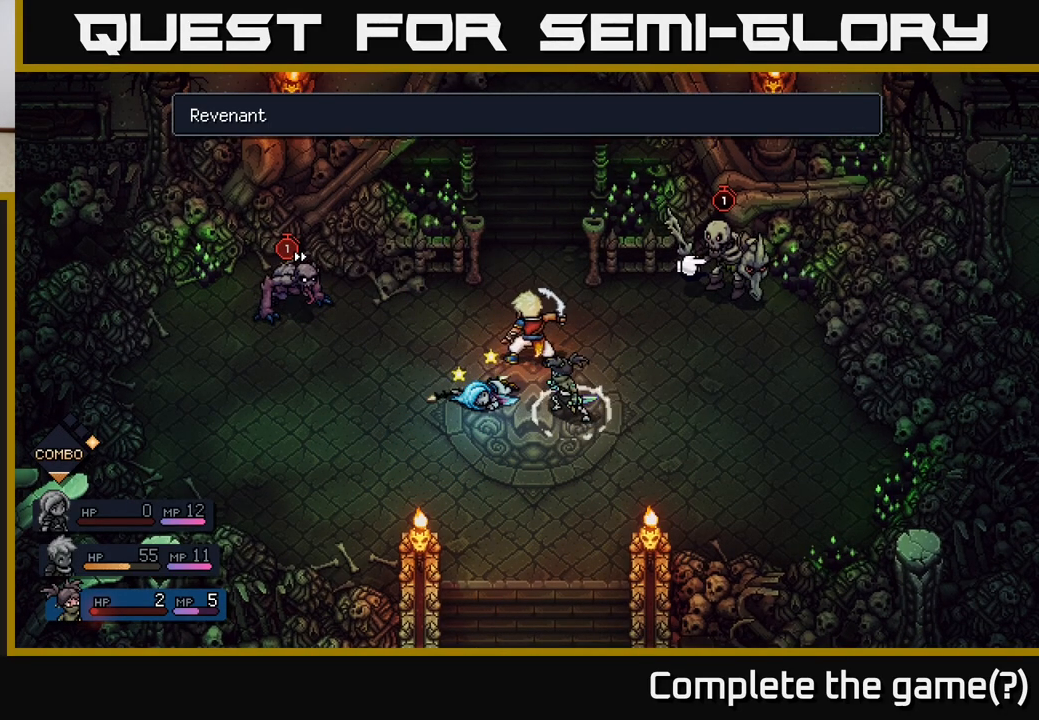
{"buttons": [], "left_stick": "center", "right_stick": "center", "events": [[217, "left_stick", "center"], [350, "A", "down"], [433, "A", "up"]]}
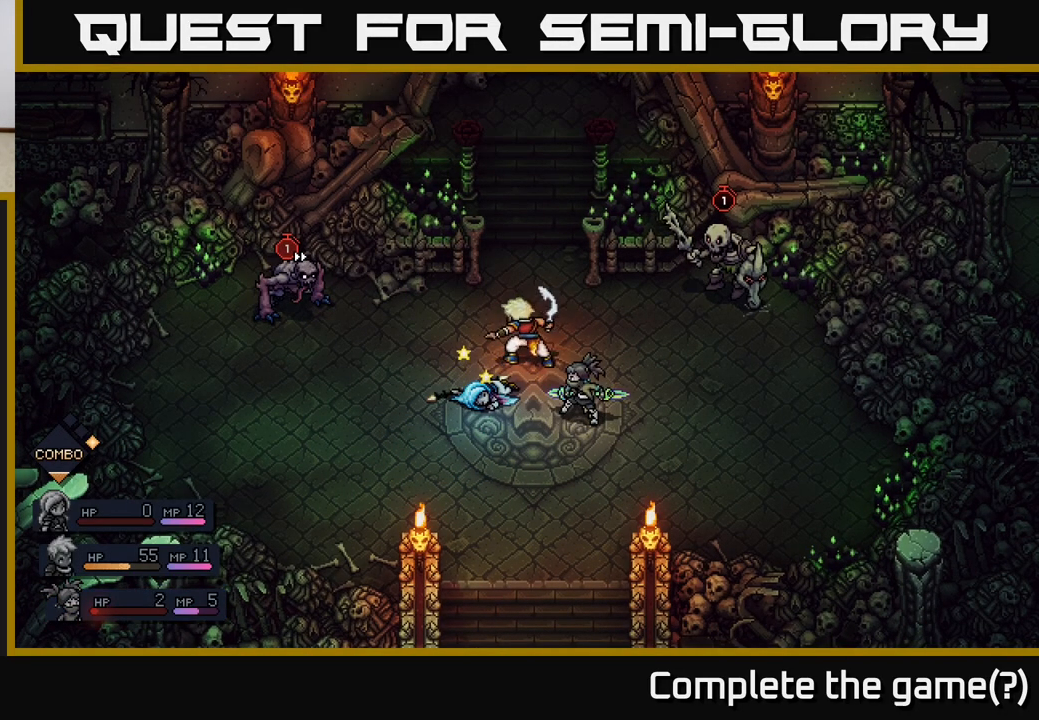
{"buttons": [], "left_stick": "center", "right_stick": "center", "events": []}
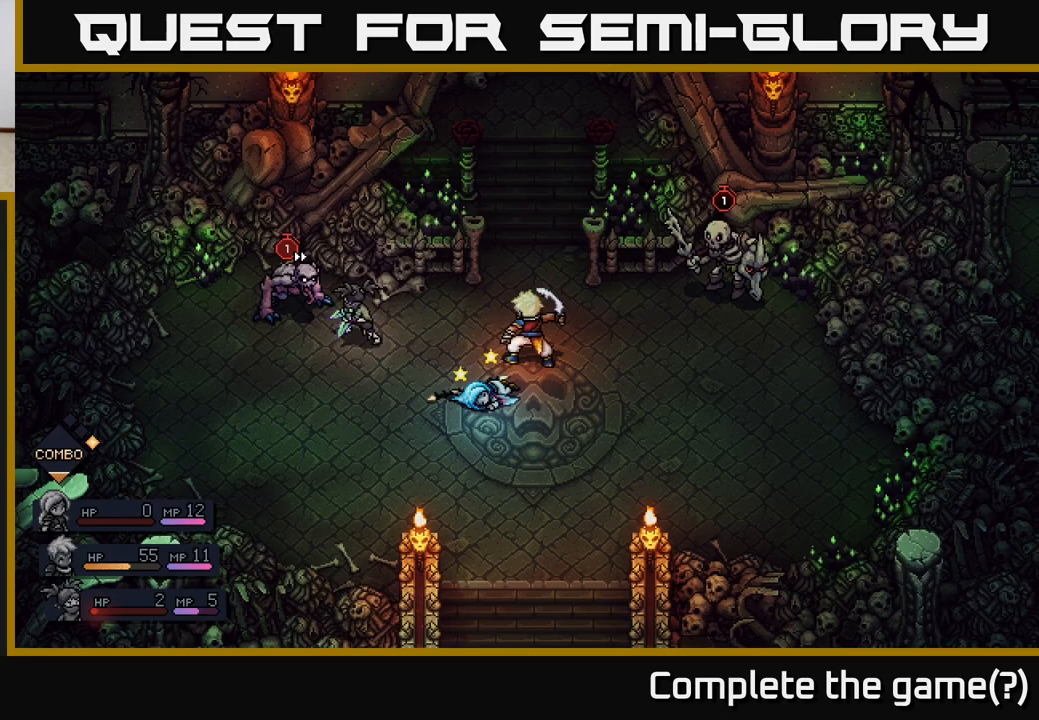
{"buttons": ["A"], "left_stick": "center", "right_stick": "center", "events": [[483, "A", "down"]]}
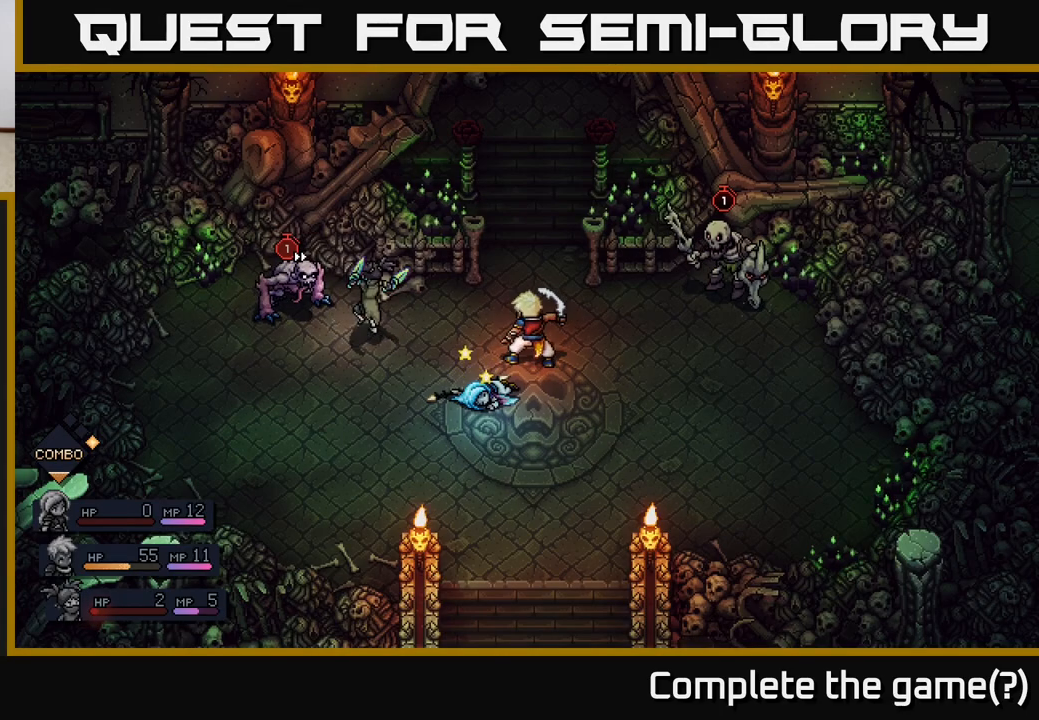
{"buttons": [], "left_stick": "center", "right_stick": "center", "events": [[350, "A", "up"]]}
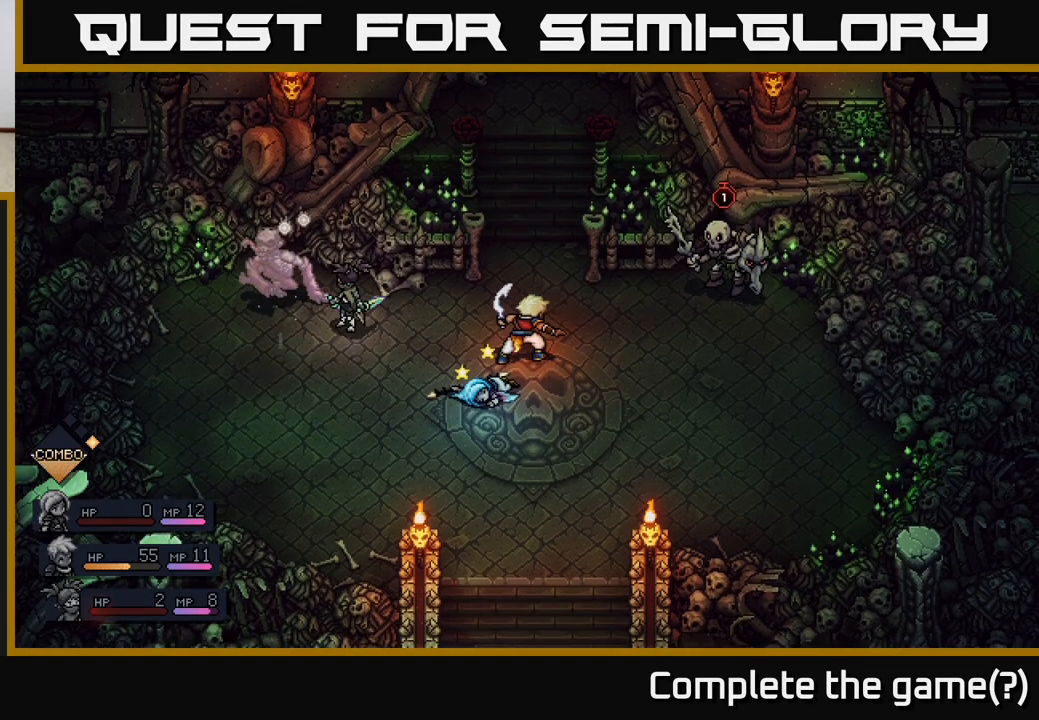
{"buttons": [], "left_stick": "center", "right_stick": "center", "events": []}
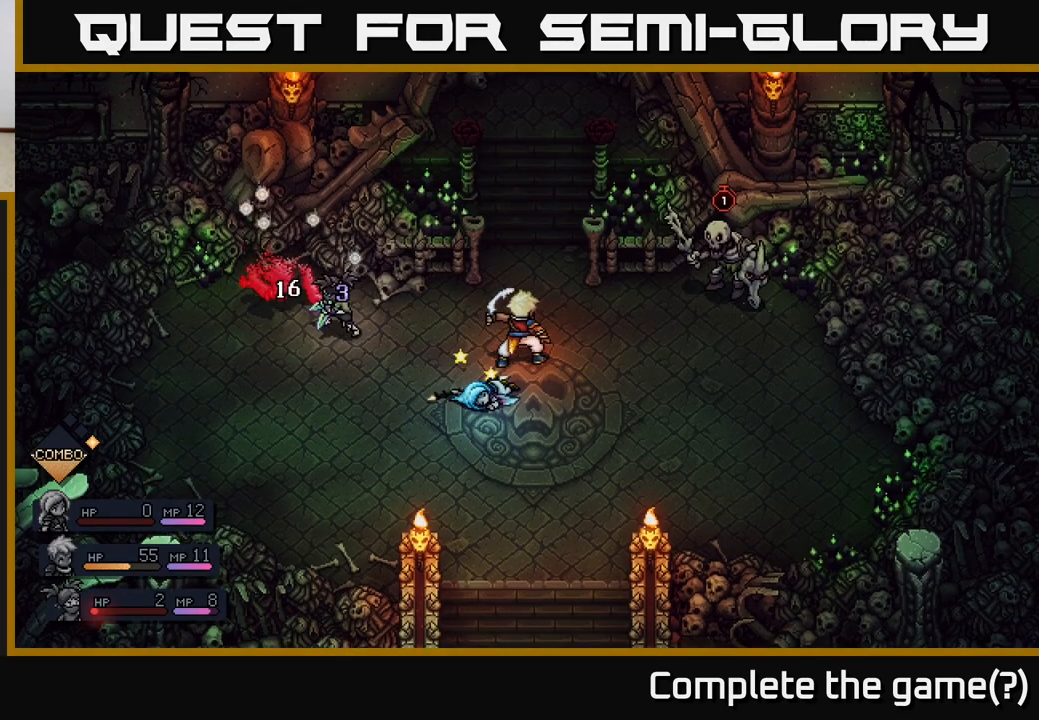
{"buttons": [], "left_stick": "center", "right_stick": "center", "events": []}
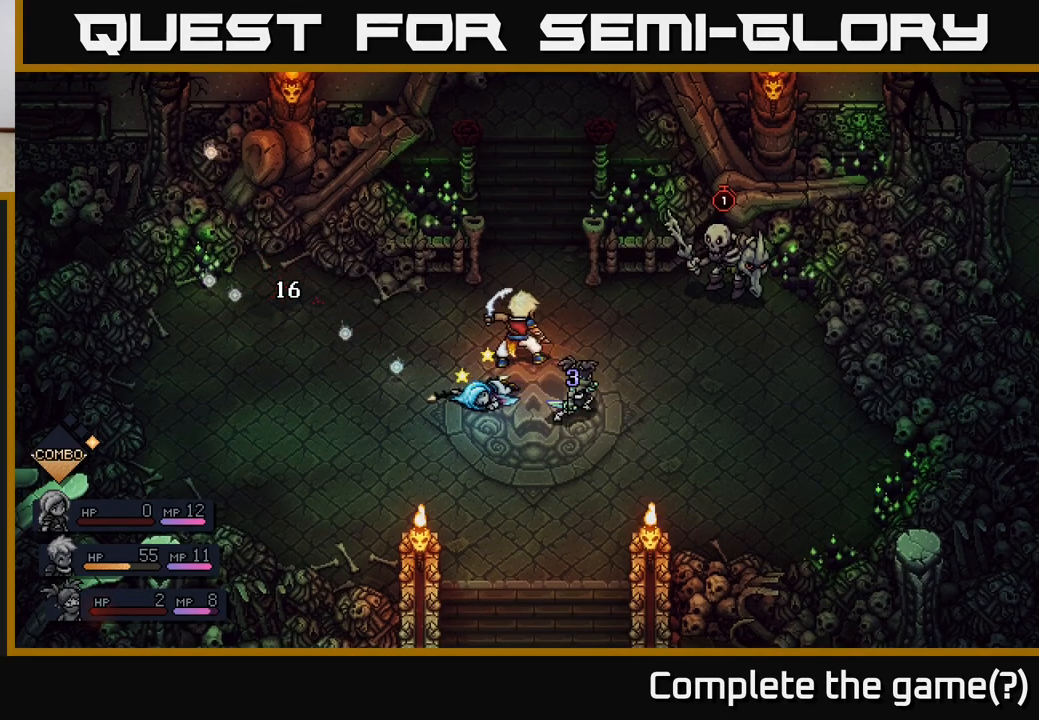
{"buttons": [], "left_stick": "center", "right_stick": "center", "events": []}
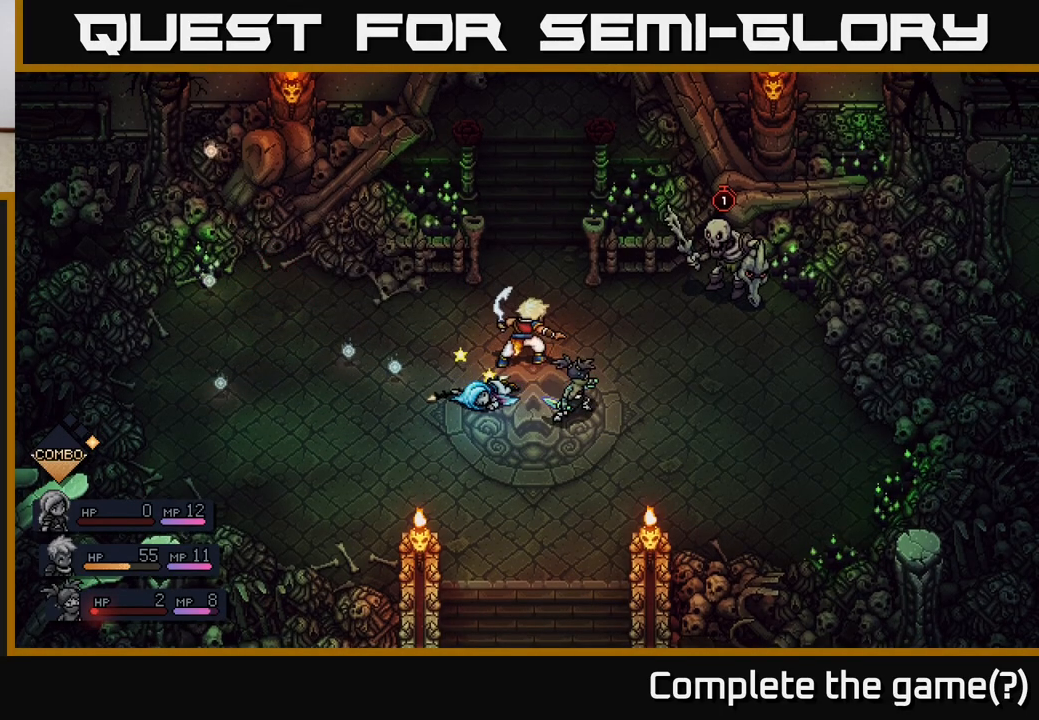
{"buttons": [], "left_stick": "center", "right_stick": "center", "events": []}
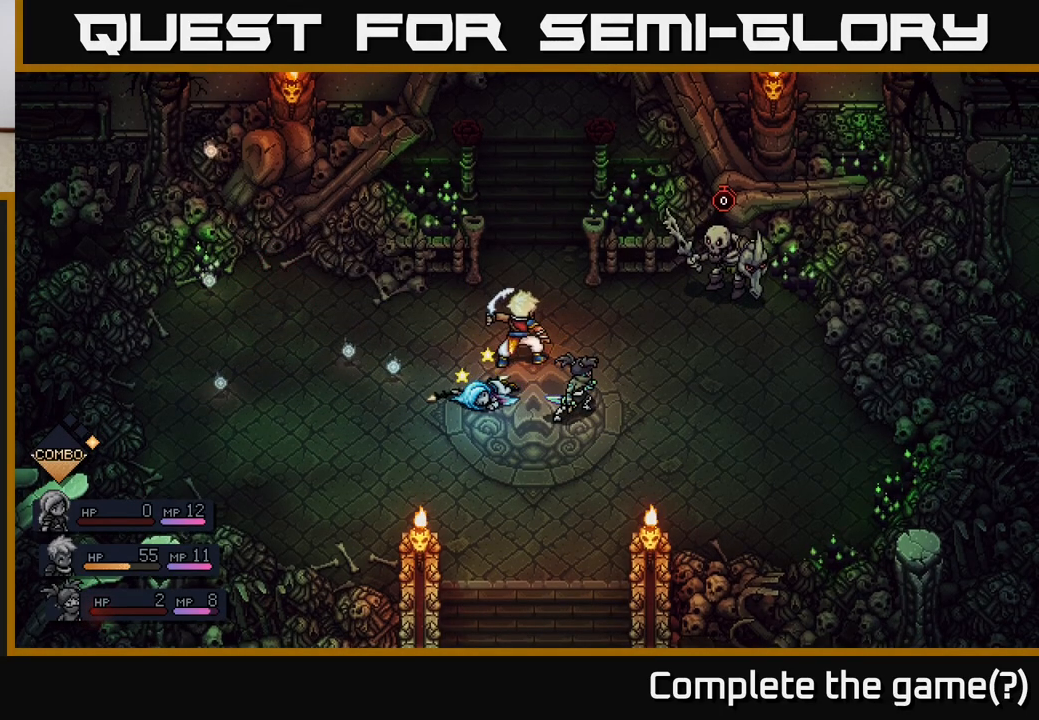
{"buttons": [], "left_stick": "center", "right_stick": "center", "events": []}
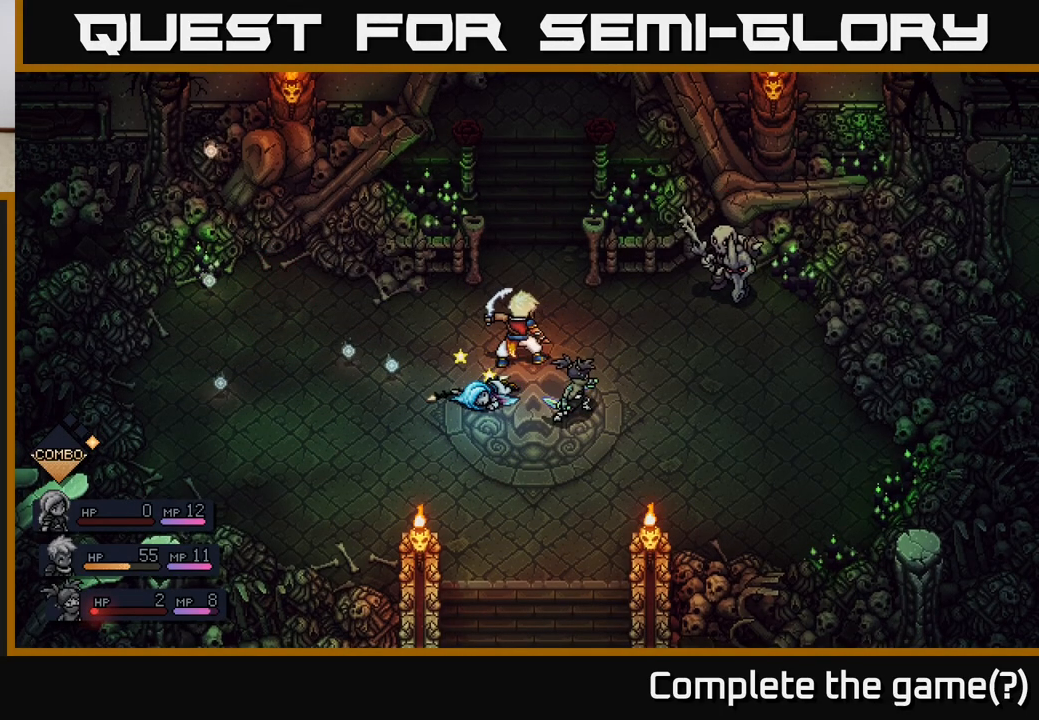
{"buttons": [], "left_stick": "center", "right_stick": "center", "events": []}
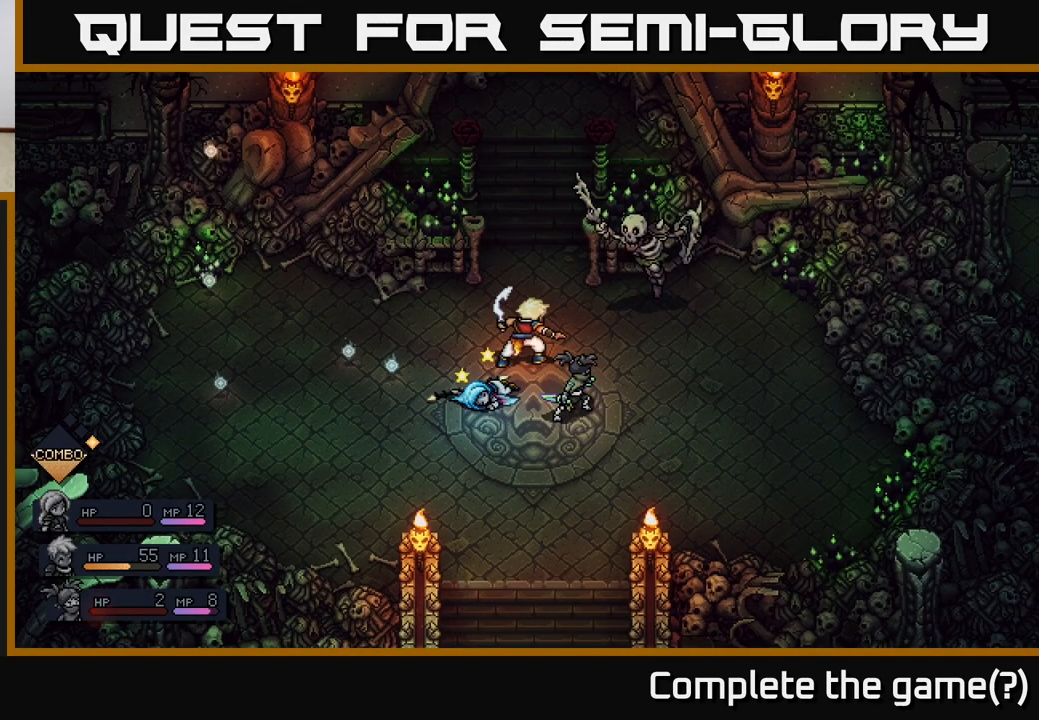
{"buttons": [], "left_stick": "center", "right_stick": "center", "events": []}
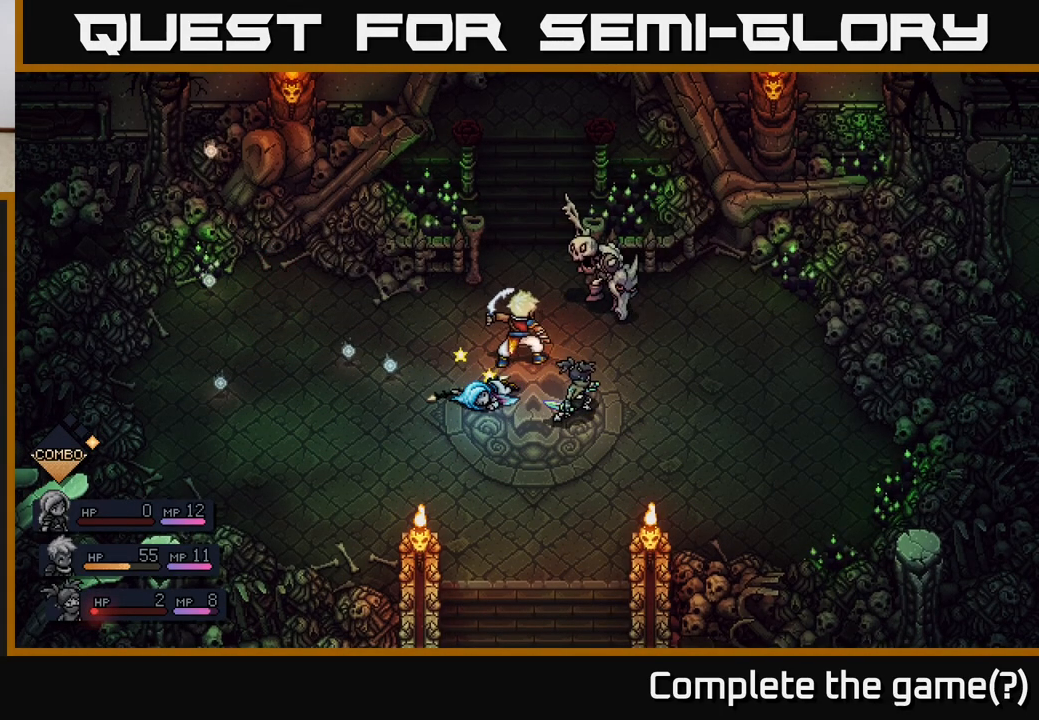
{"buttons": [], "left_stick": "center", "right_stick": "center", "events": []}
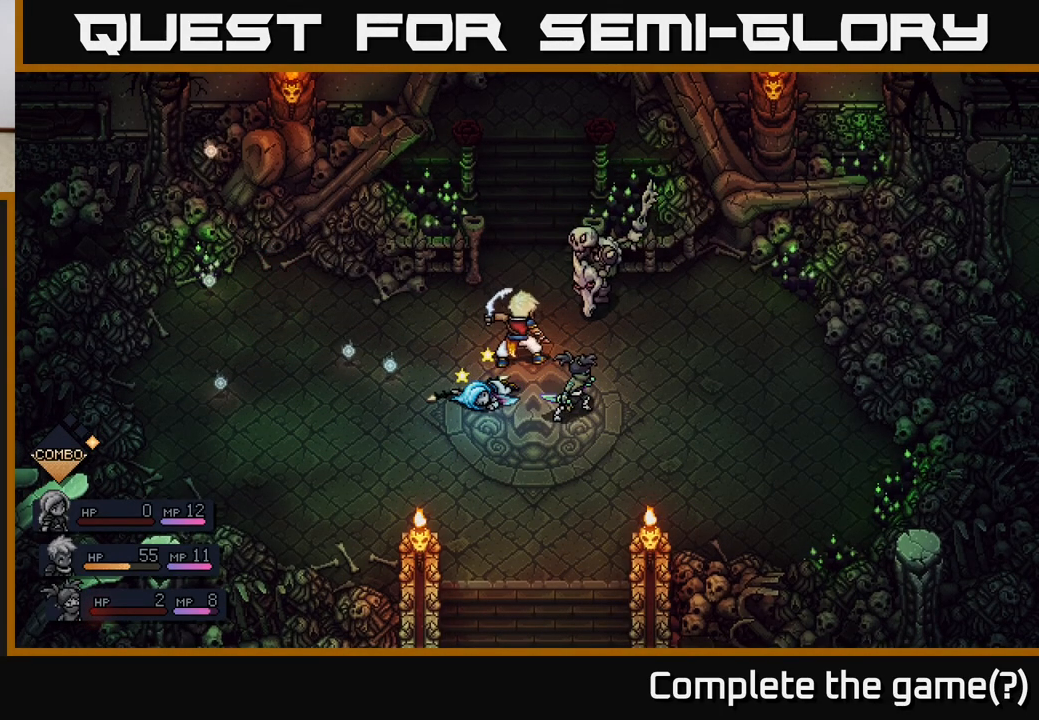
{"buttons": [], "left_stick": "center", "right_stick": "center", "events": [[117, "A", "down"], [333, "A", "up"]]}
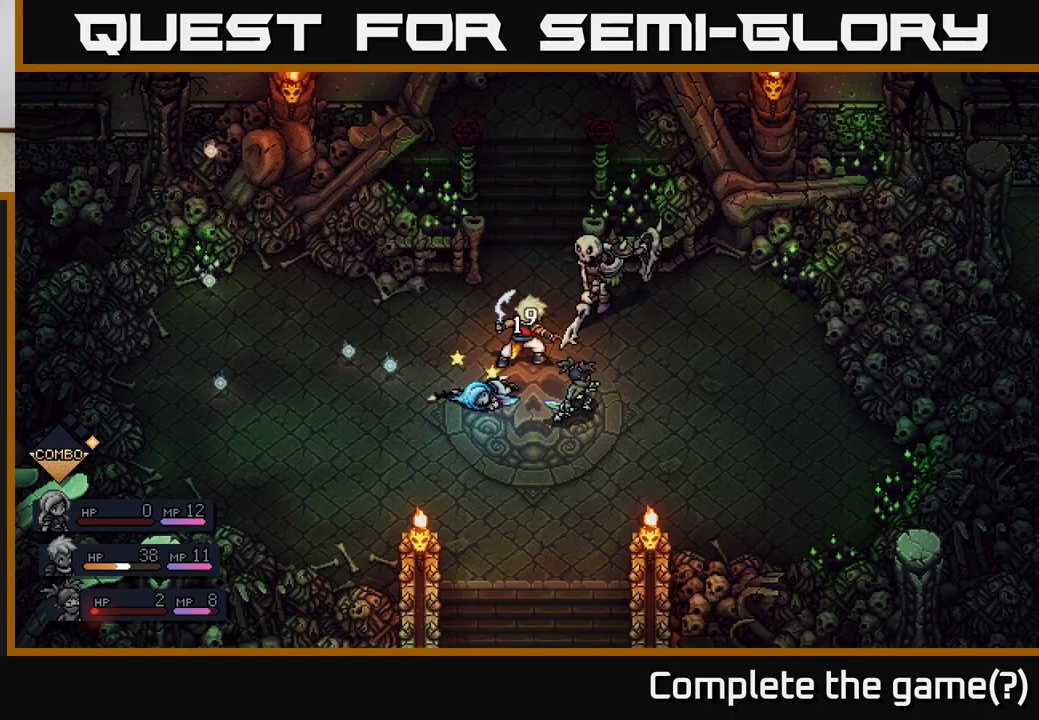
{"buttons": [], "left_stick": "center", "right_stick": "center", "events": []}
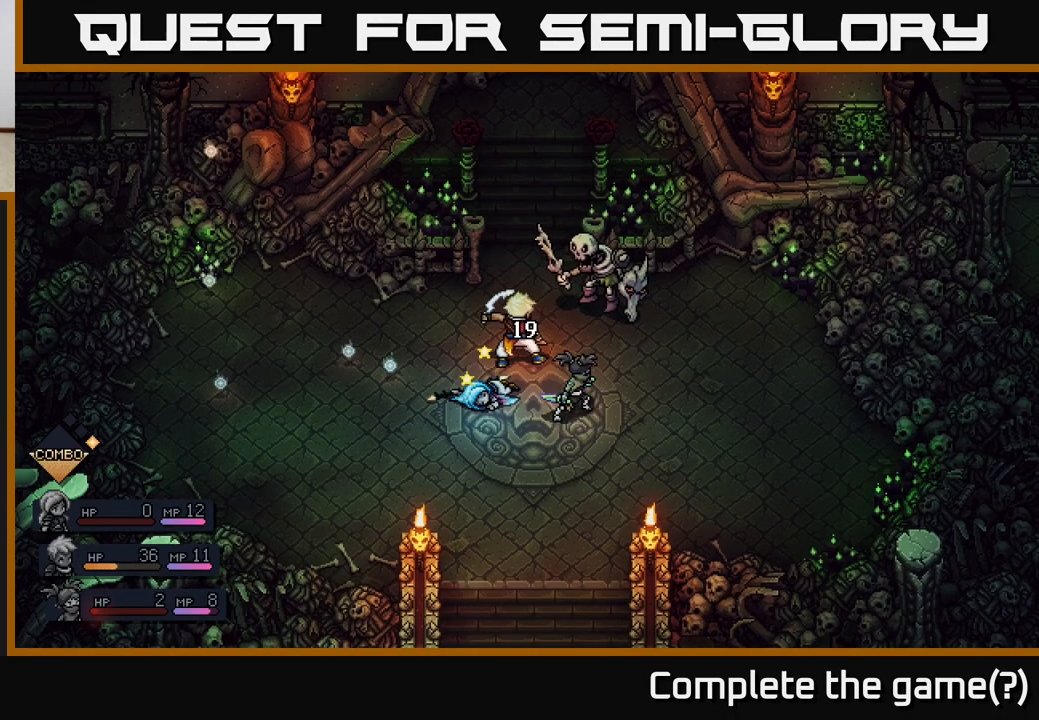
{"buttons": [], "left_stick": "center", "right_stick": "center", "events": []}
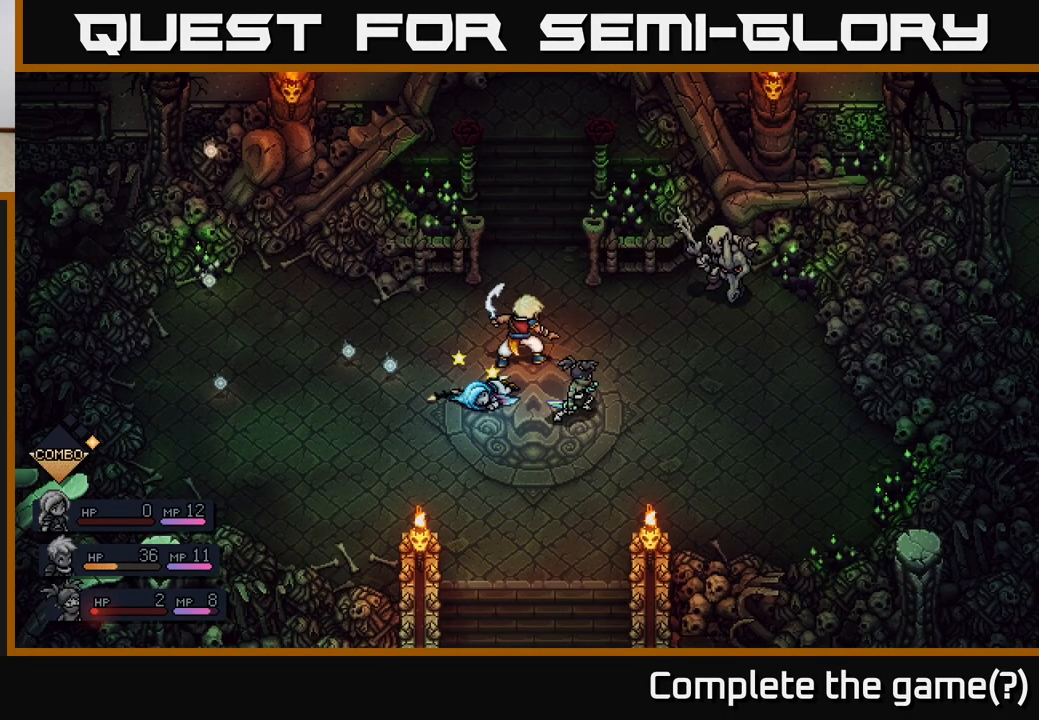
{"buttons": [], "left_stick": "center", "right_stick": "center", "events": []}
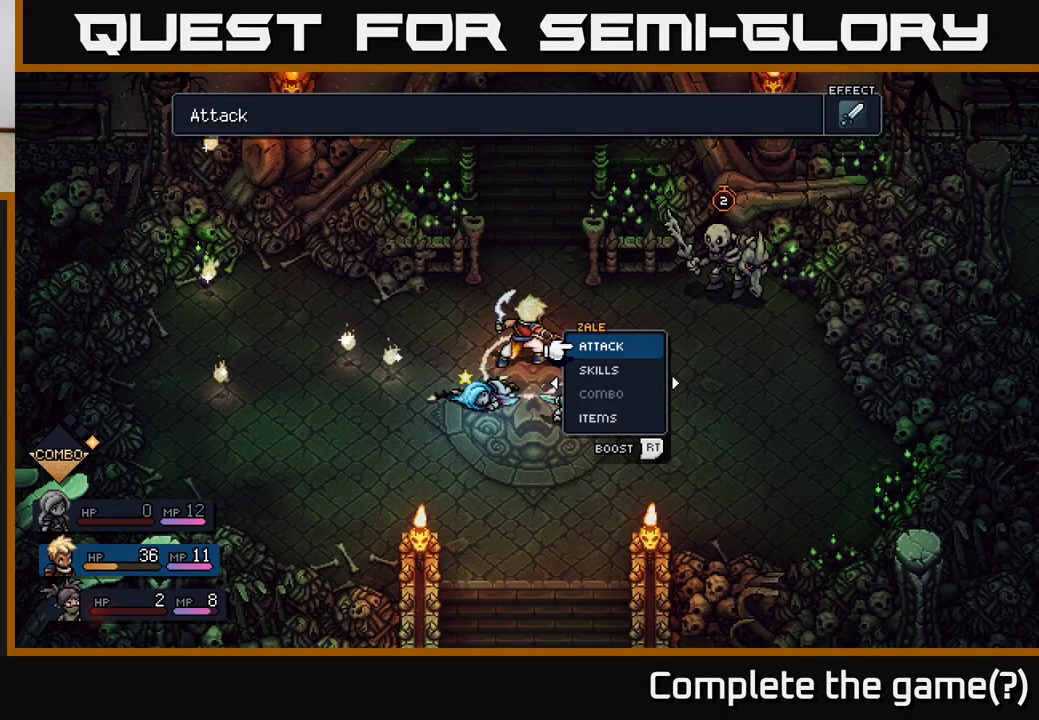
{"buttons": [], "left_stick": "center", "right_stick": "center", "events": []}
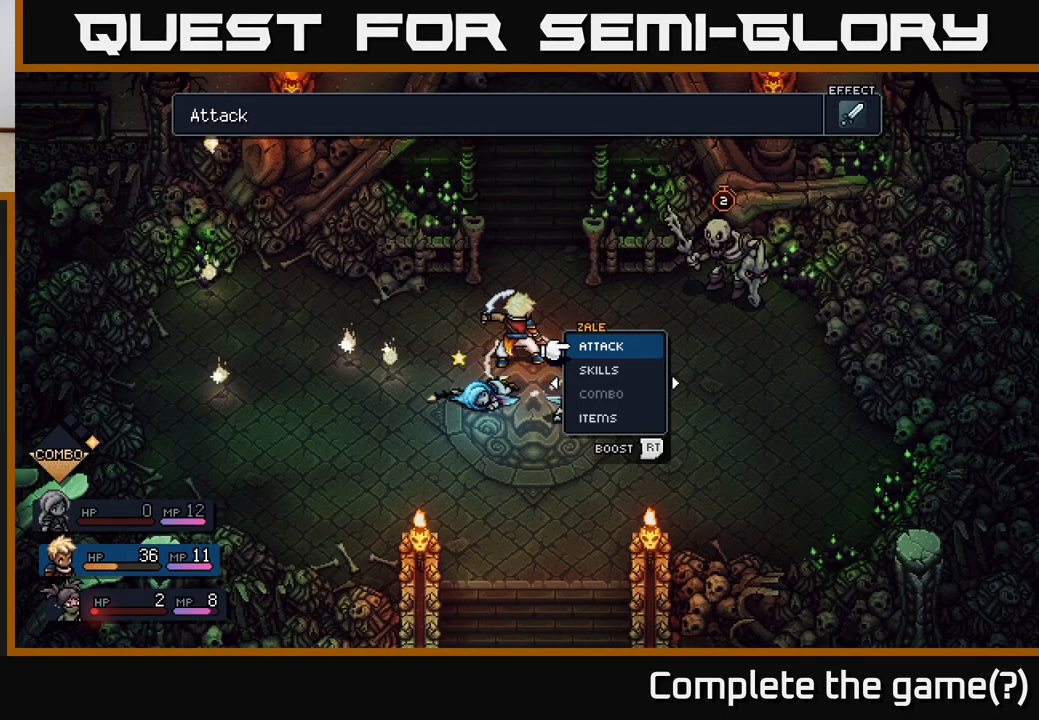
{"buttons": [], "left_stick": "center", "right_stick": "center", "events": []}
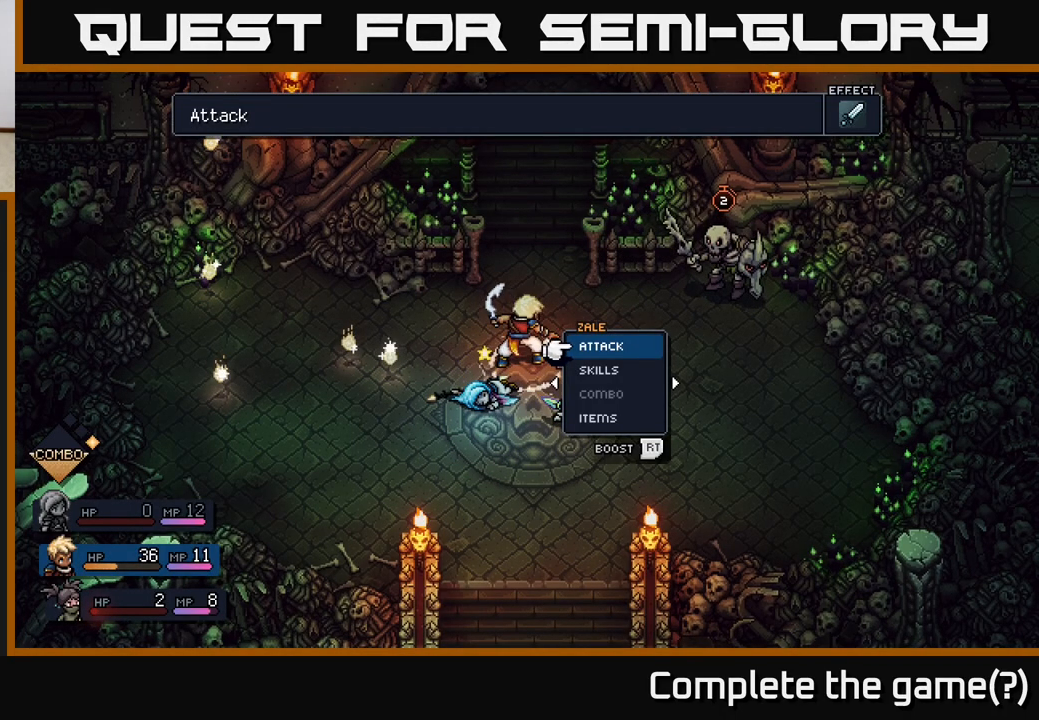
{"buttons": [], "left_stick": "center", "right_stick": "center", "events": []}
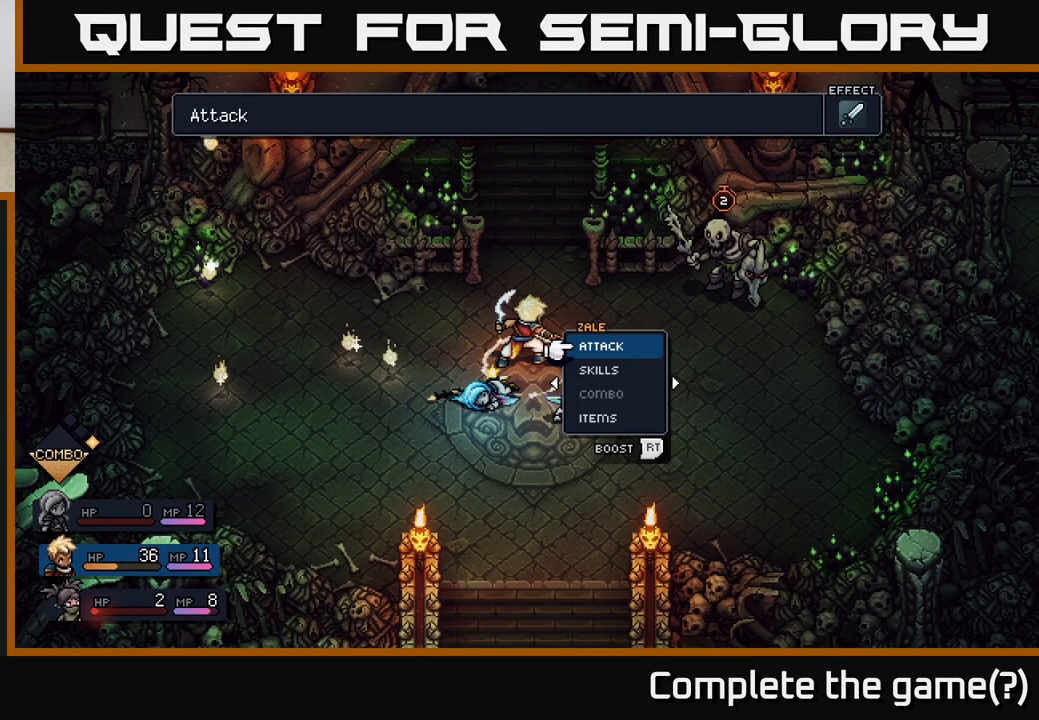
{"buttons": [], "left_stick": "center", "right_stick": "center", "events": [[33, "A", "down"], [100, "A", "up"], [400, "A", "down"], [500, "A", "up"]]}
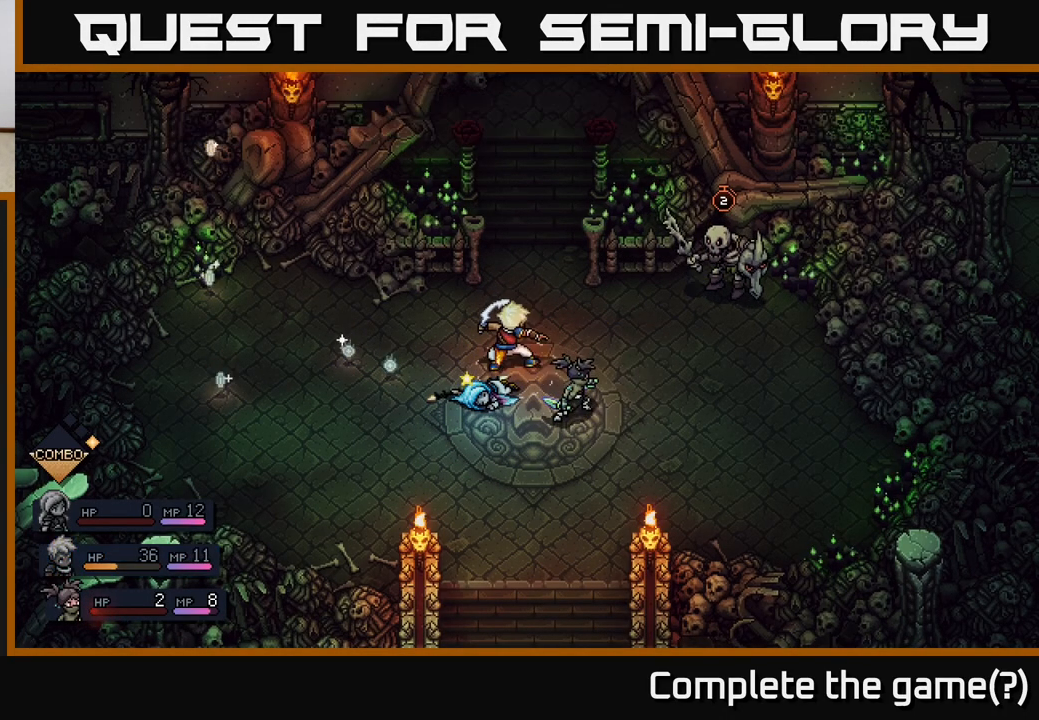
{"buttons": [], "left_stick": "center", "right_stick": "center", "events": []}
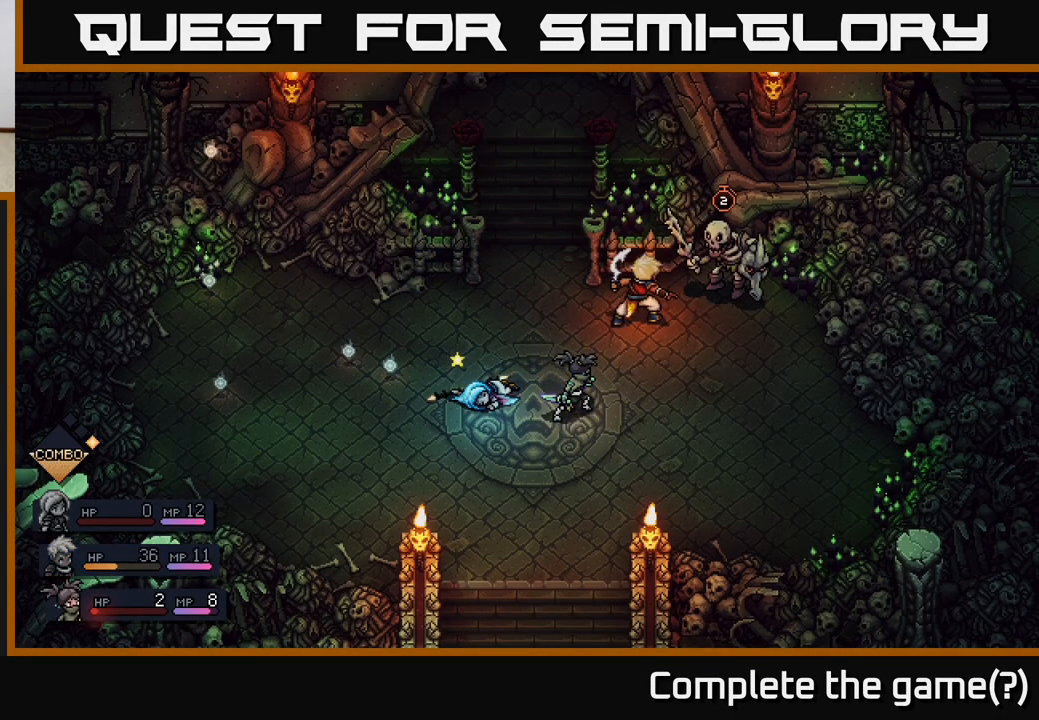
{"buttons": ["A"], "left_stick": "center", "right_stick": "center", "events": [[467, "A", "down"]]}
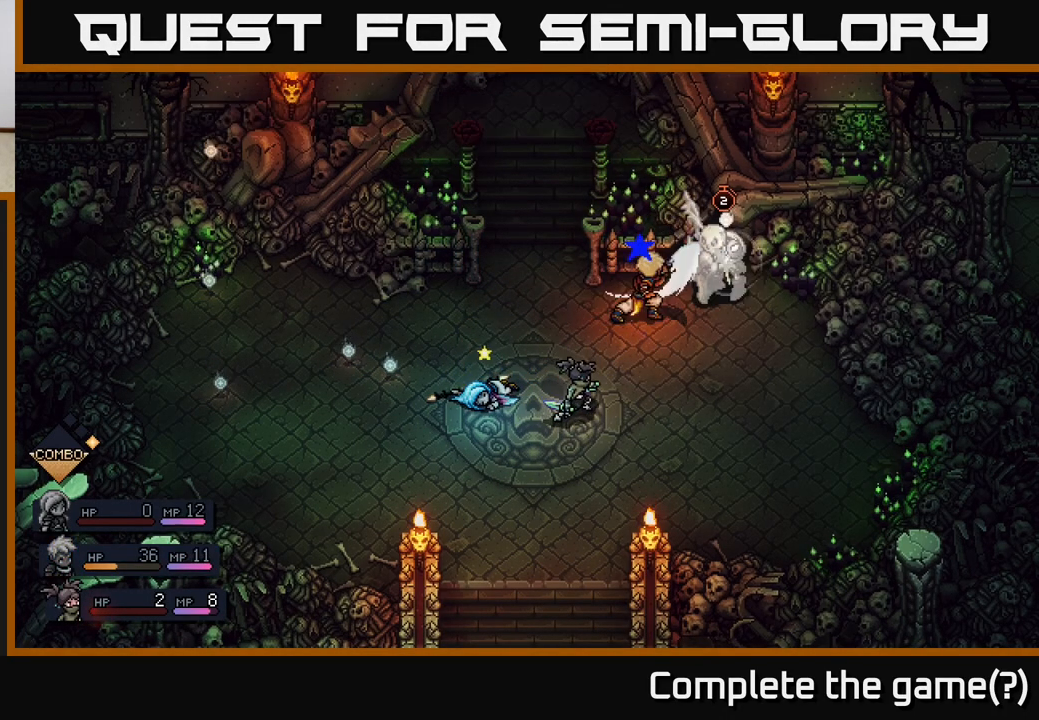
{"buttons": [], "left_stick": "center", "right_stick": "center", "events": [[100, "A", "up"]]}
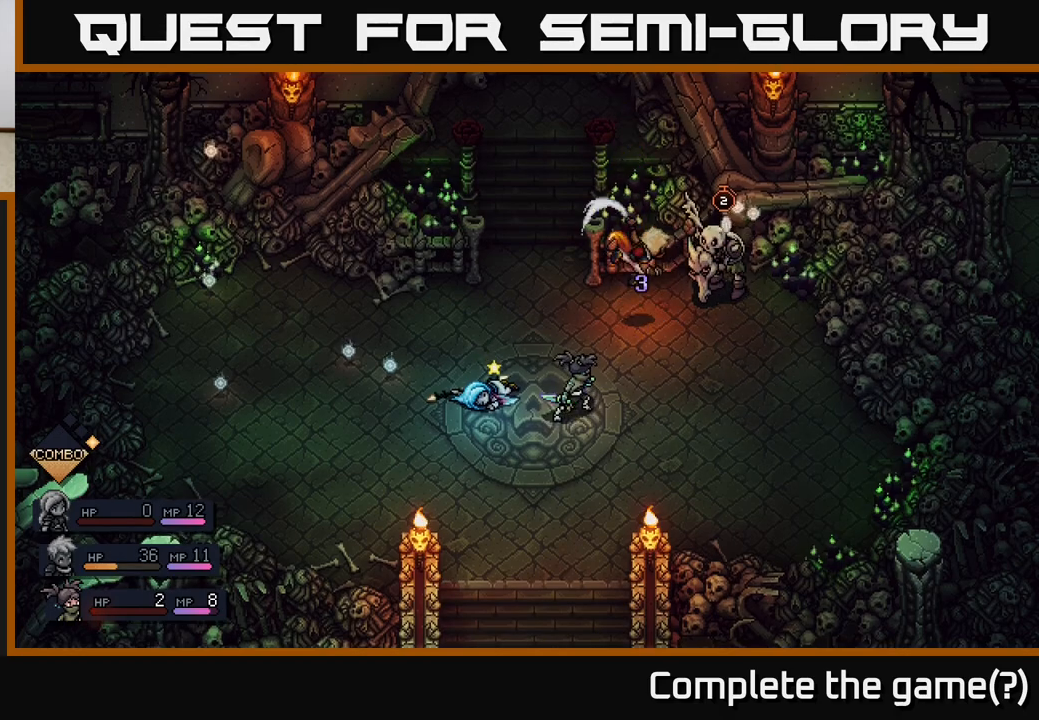
{"buttons": [], "left_stick": "center", "right_stick": "center", "events": [[183, "A", "down"], [367, "A", "up"]]}
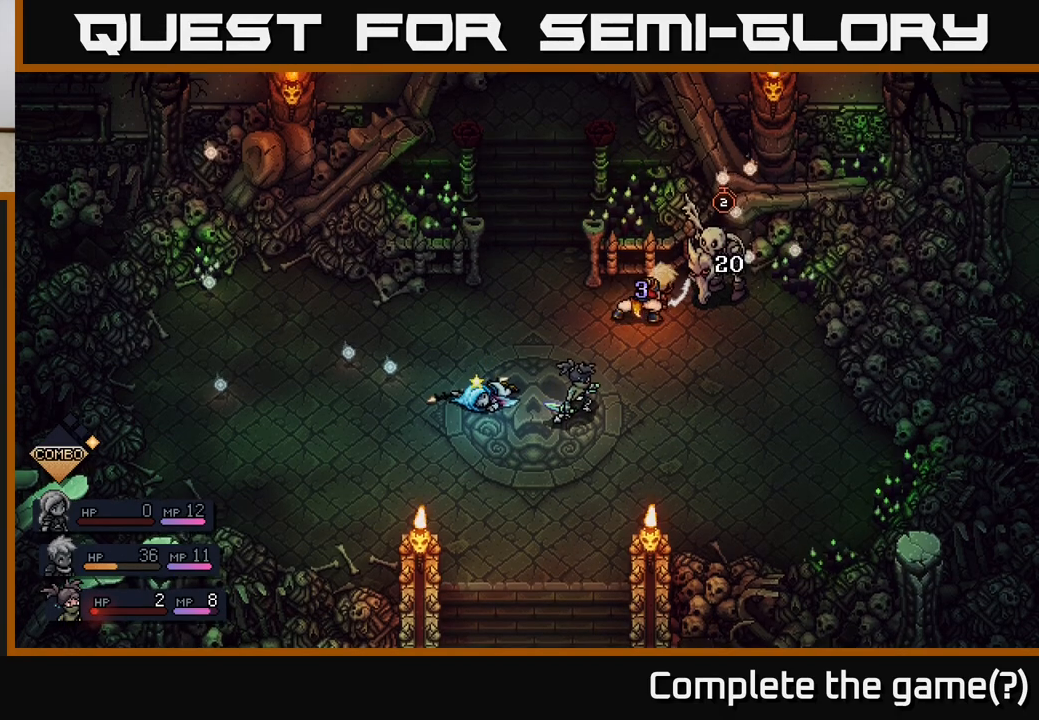
{"buttons": [], "left_stick": "center", "right_stick": "center", "events": []}
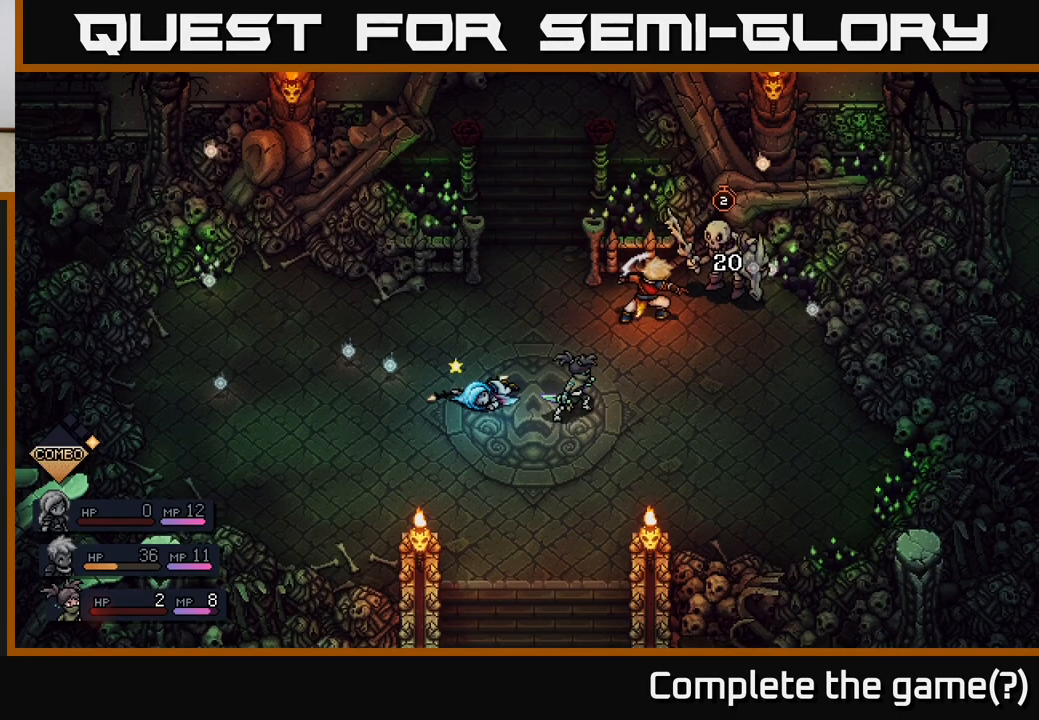
{"buttons": [], "left_stick": "center", "right_stick": "center", "events": []}